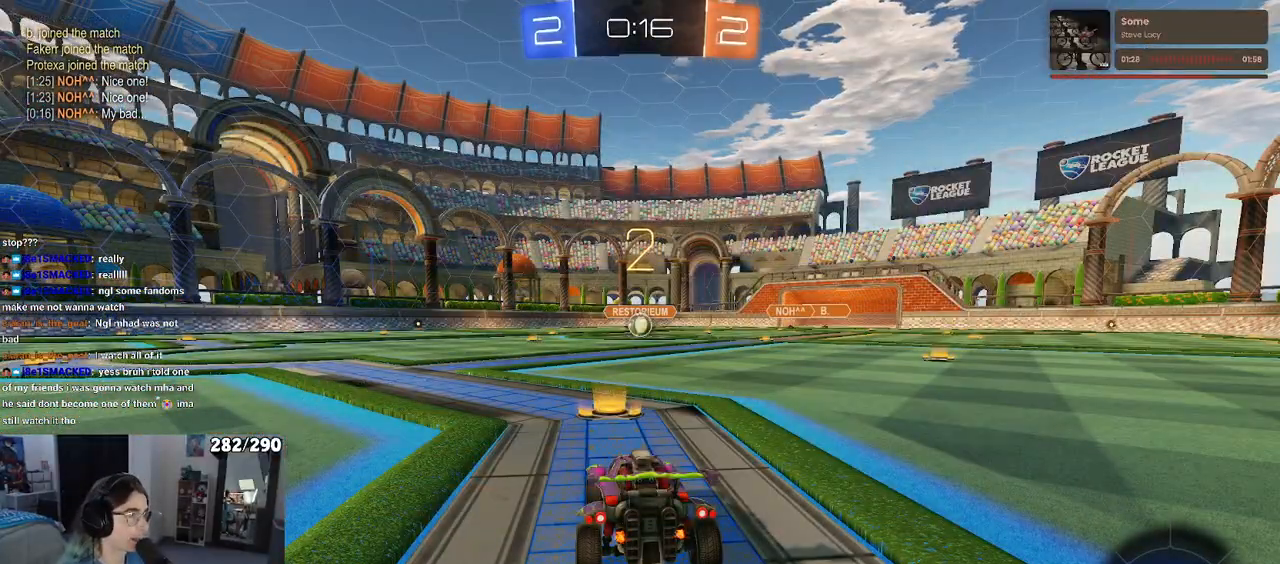
Gameplay with a controller (PlayStation layout); each line is a JSON object with the inputs held at the frame after it (dt_ms = milliseconds from this image to that frame). "events" lists button and stick changes between this image and that frame as [ms after this image, input, new state], when the widget could be followed in between. Not read: R2.
{"dt_ms": 500, "buttons": [], "left_stick": "center", "right_stick": "center", "events": []}
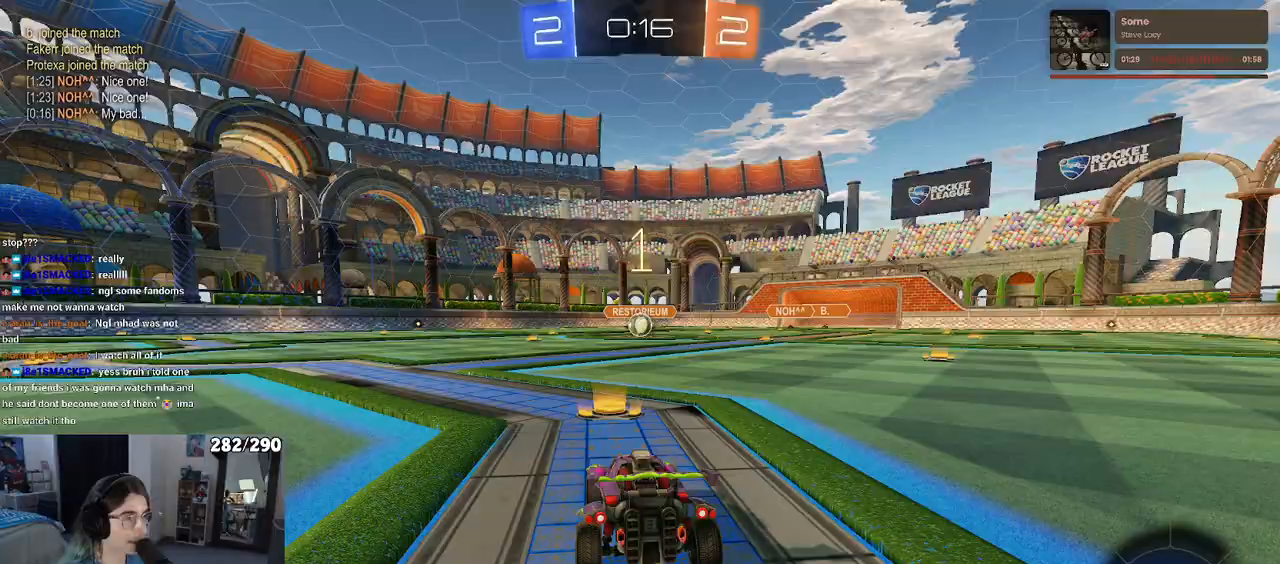
{"dt_ms": 500, "buttons": ["R1"], "left_stick": "center", "right_stick": "center", "events": [[350, "R1", "down"]]}
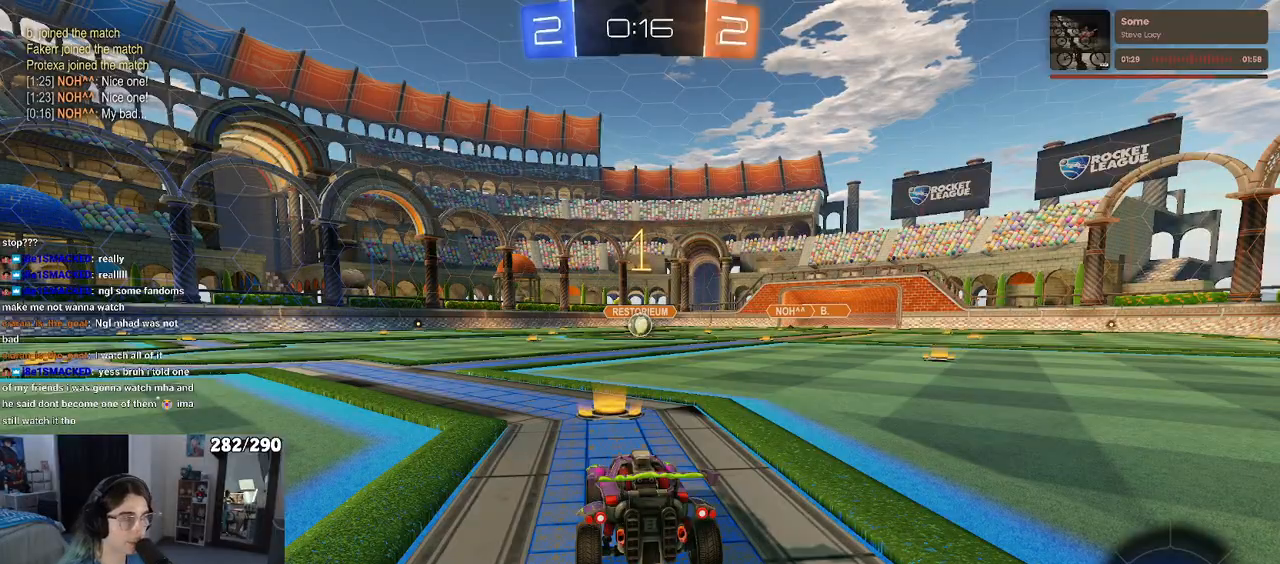
{"dt_ms": 500, "buttons": ["R1"], "left_stick": "center", "right_stick": "center", "events": []}
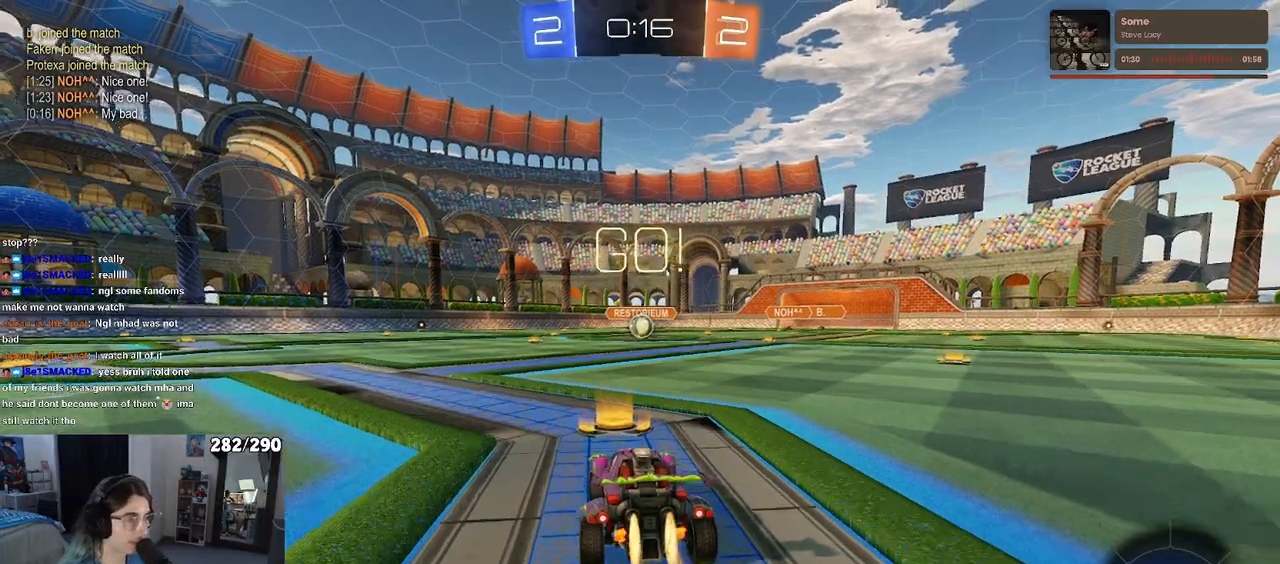
{"dt_ms": 500, "buttons": ["SQUARE", "R1"], "left_stick": "down", "right_stick": "center", "events": [[50, "left_stick", "right"], [117, "left_stick", "up-right"], [183, "CROSS", "down"], [267, "CROSS", "up"], [283, "left_stick", "up-left"], [333, "CROSS", "down"], [383, "SQUARE", "down"], [417, "CROSS", "up"], [417, "left_stick", "down"]]}
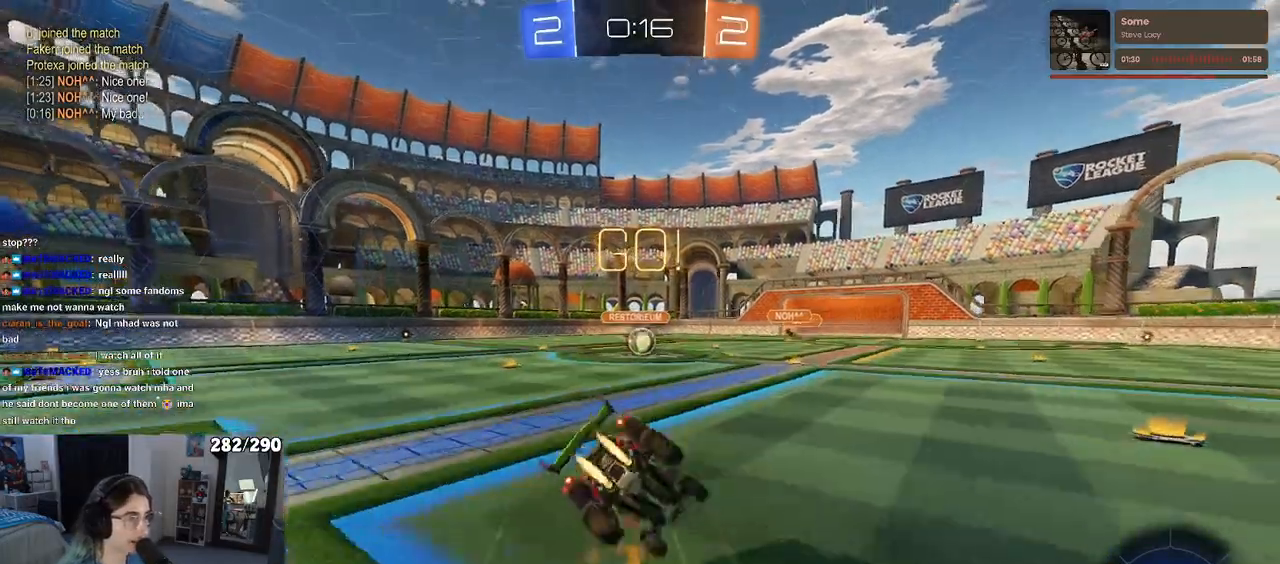
{"dt_ms": 500, "buttons": ["SQUARE", "R1"], "left_stick": "down-left", "right_stick": "center", "events": [[183, "left_stick", "down-left"]]}
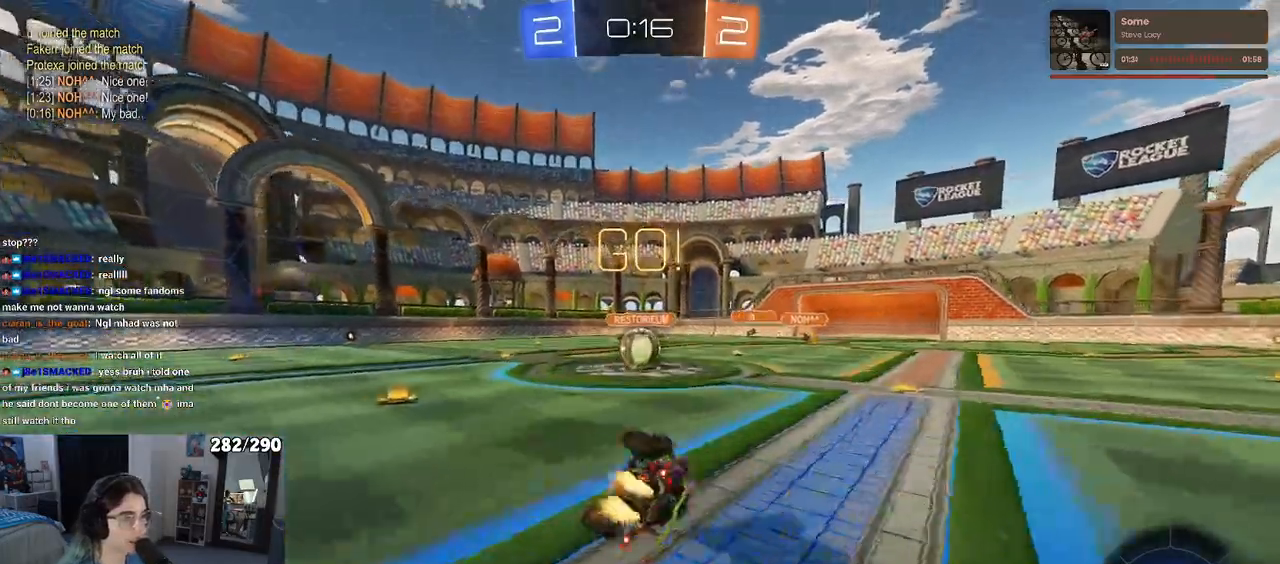
{"dt_ms": 500, "buttons": ["CROSS"], "left_stick": "down-left", "right_stick": "center", "events": [[267, "R1", "up"], [283, "SQUARE", "up"], [483, "CROSS", "down"]]}
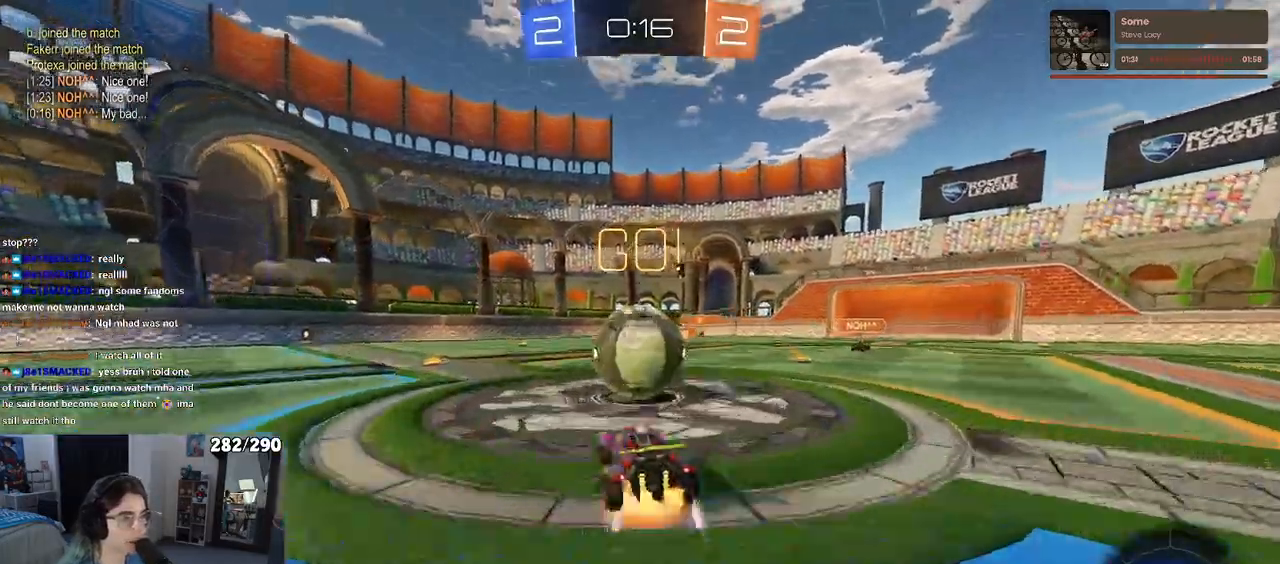
{"dt_ms": 500, "buttons": ["SQUARE"], "left_stick": "right", "right_stick": "center", "events": [[67, "left_stick", "right"], [100, "CROSS", "up"], [133, "CROSS", "down"], [250, "SQUARE", "down"], [267, "CROSS", "up"]]}
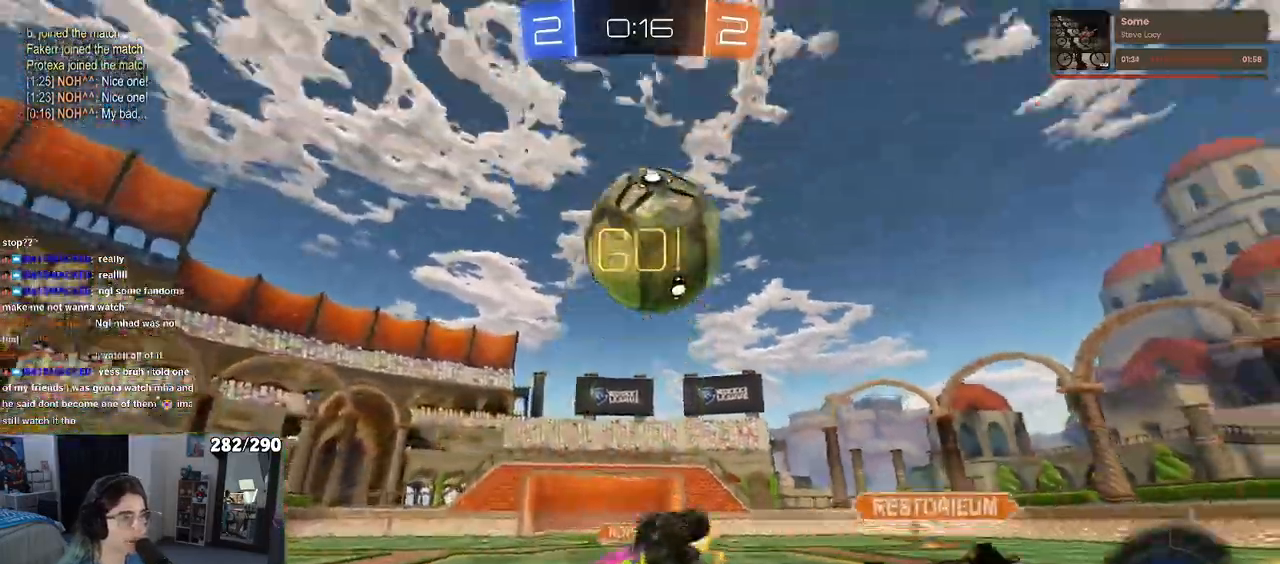
{"dt_ms": 500, "buttons": [], "left_stick": "right", "right_stick": "center", "events": [[417, "SQUARE", "up"]]}
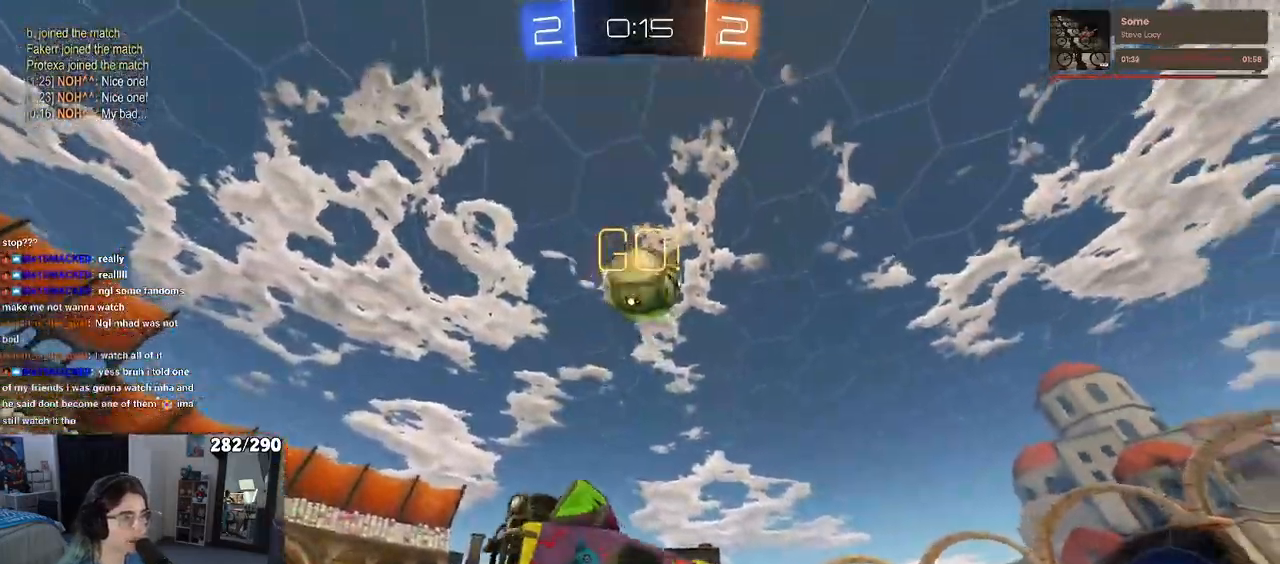
{"dt_ms": 500, "buttons": [], "left_stick": "center", "right_stick": "center", "events": [[50, "left_stick", "up-right"], [67, "TRIANGLE", "down"], [217, "left_stick", "center"], [233, "TRIANGLE", "up"]]}
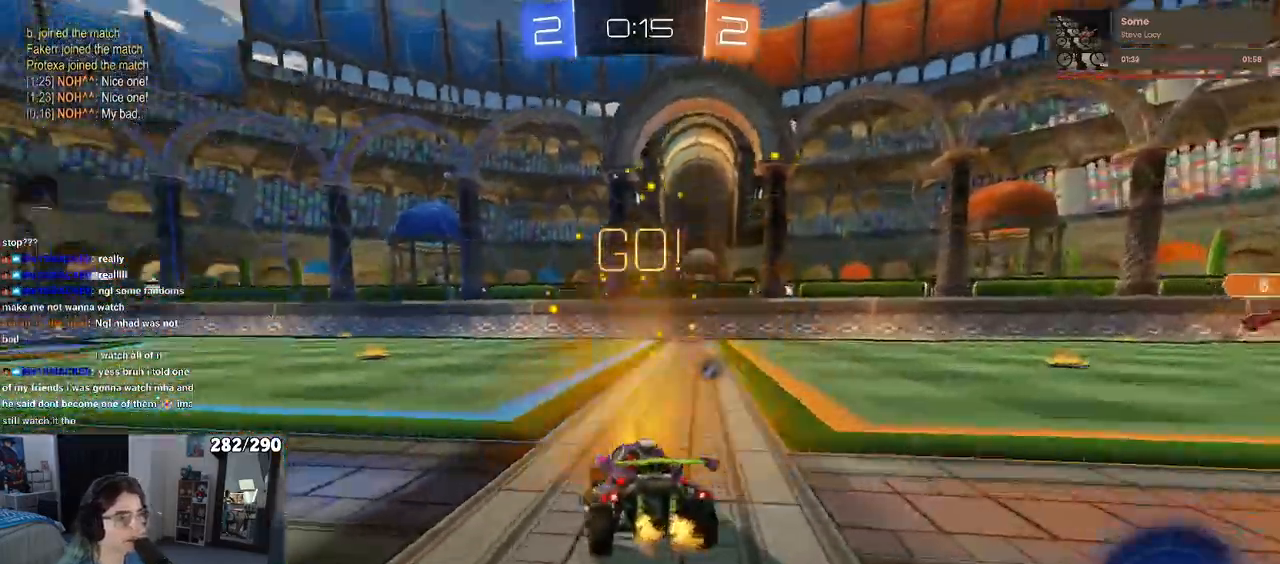
{"dt_ms": 500, "buttons": [], "left_stick": "right", "right_stick": "center", "events": [[367, "TRIANGLE", "down"], [433, "left_stick", "right"], [500, "TRIANGLE", "up"]]}
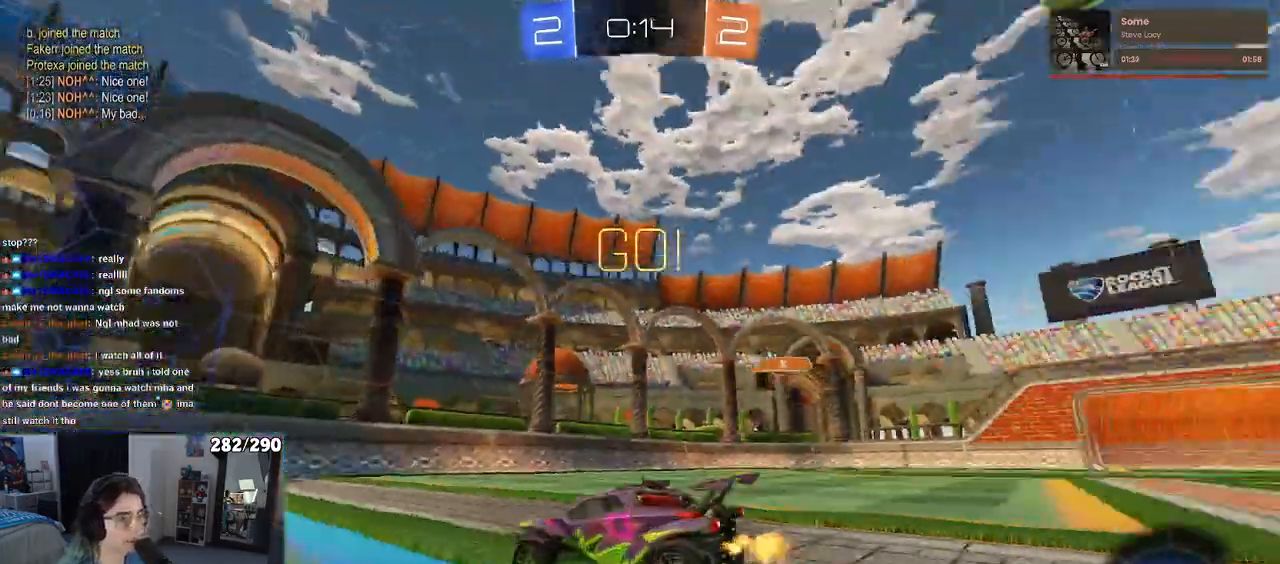
{"dt_ms": 1000, "buttons": [], "left_stick": "center", "right_stick": "center"}
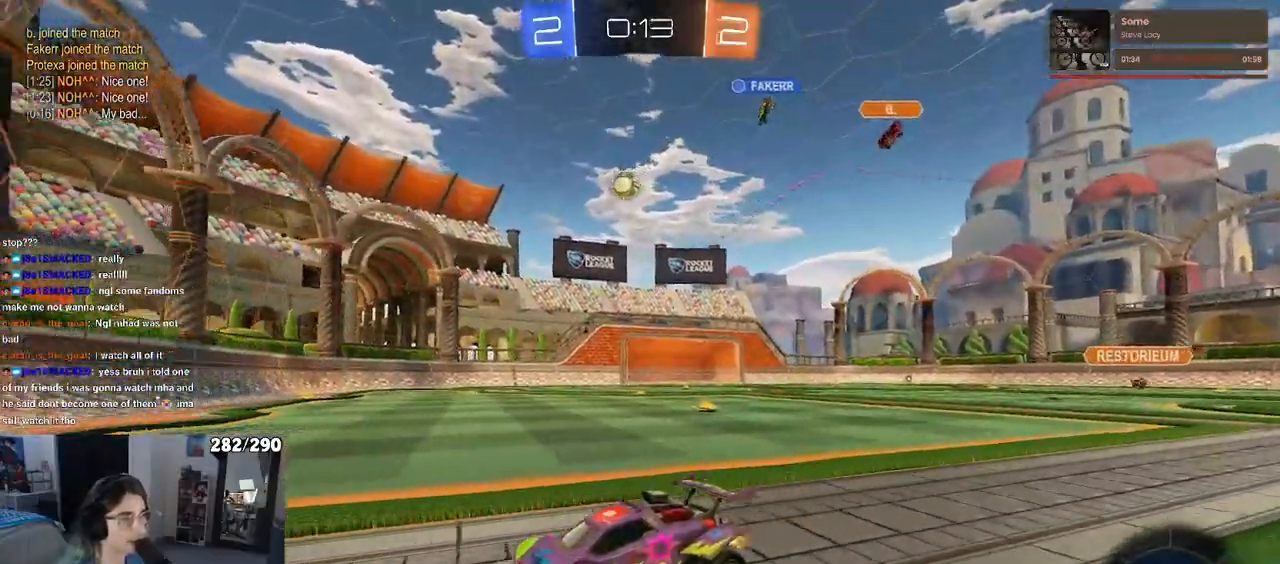
{"dt_ms": 500, "buttons": [], "left_stick": "right", "right_stick": "center", "events": [[133, "left_stick", "right"], [150, "SQUARE", "down"], [250, "SQUARE", "up"]]}
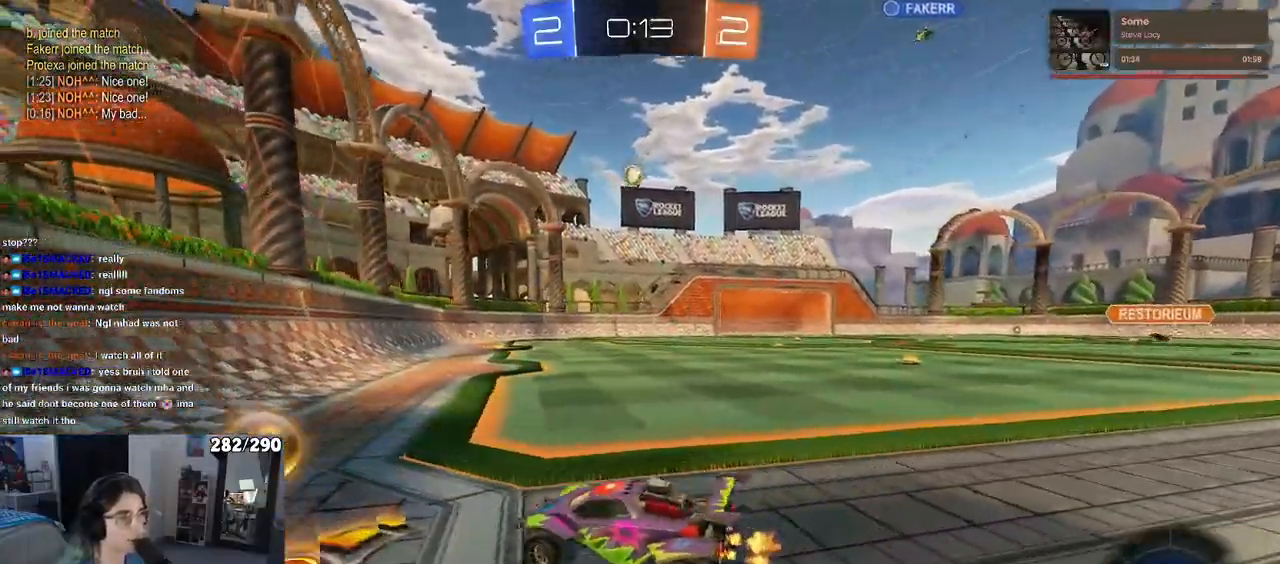
{"dt_ms": 500, "buttons": [], "left_stick": "right", "right_stick": "center", "events": []}
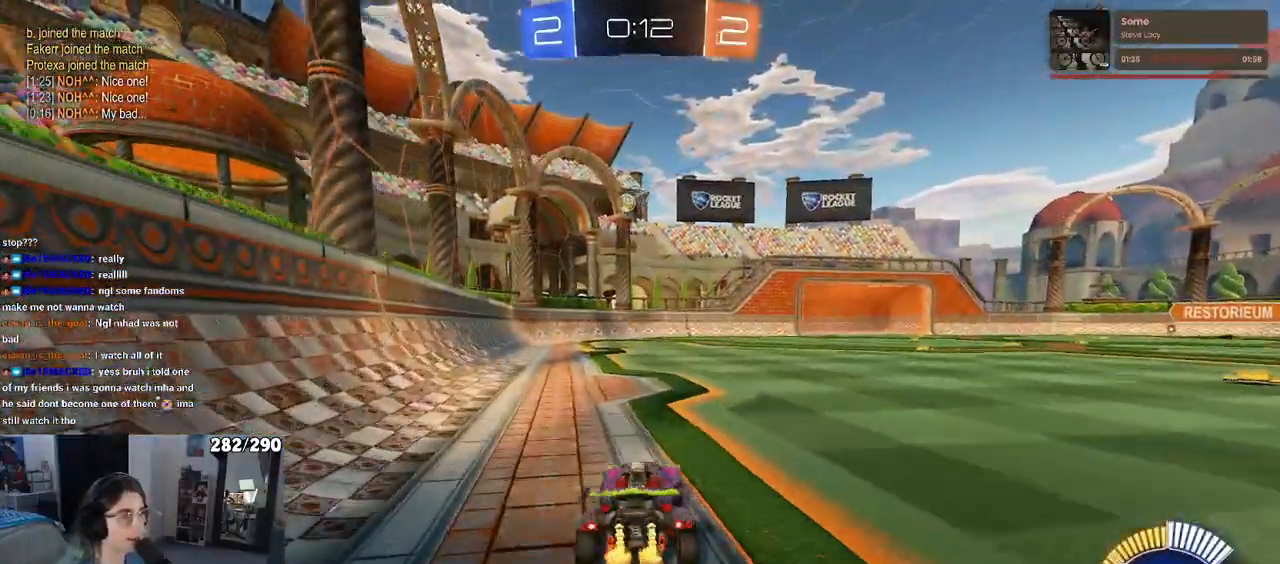
{"dt_ms": 500, "buttons": [], "left_stick": "right", "right_stick": "center", "events": []}
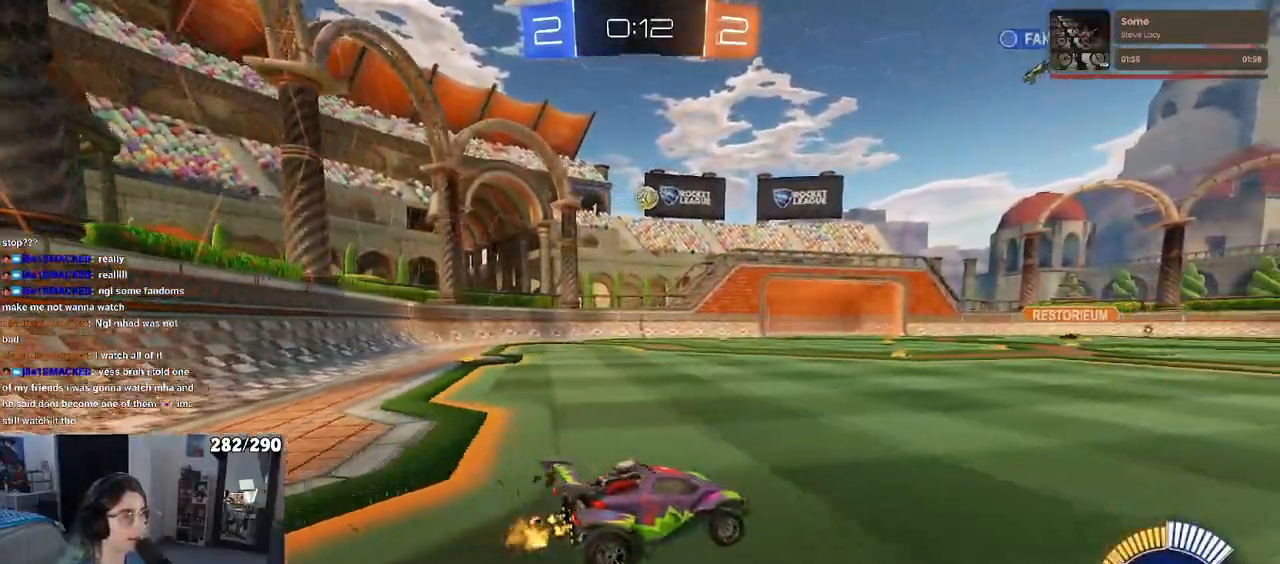
{"dt_ms": 500, "buttons": [], "left_stick": "right", "right_stick": "center", "events": []}
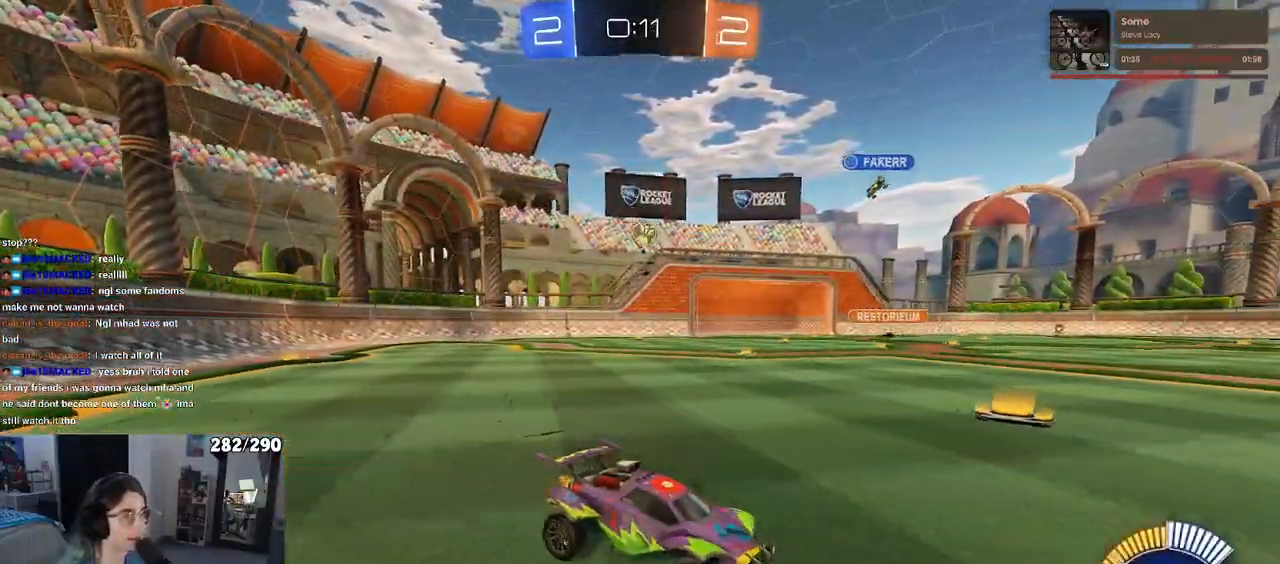
{"dt_ms": 500, "buttons": [], "left_stick": "center", "right_stick": "center", "events": [[433, "left_stick", "center"]]}
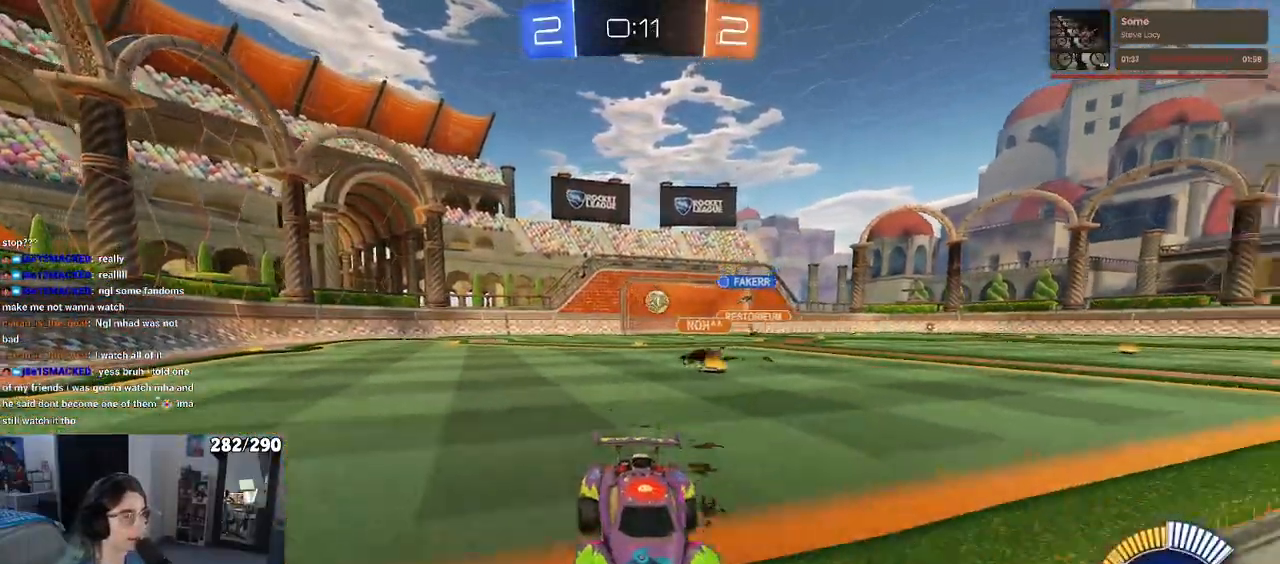
{"dt_ms": 500, "buttons": [], "left_stick": "right", "right_stick": "center", "events": [[17, "left_stick", "left"], [483, "left_stick", "right"]]}
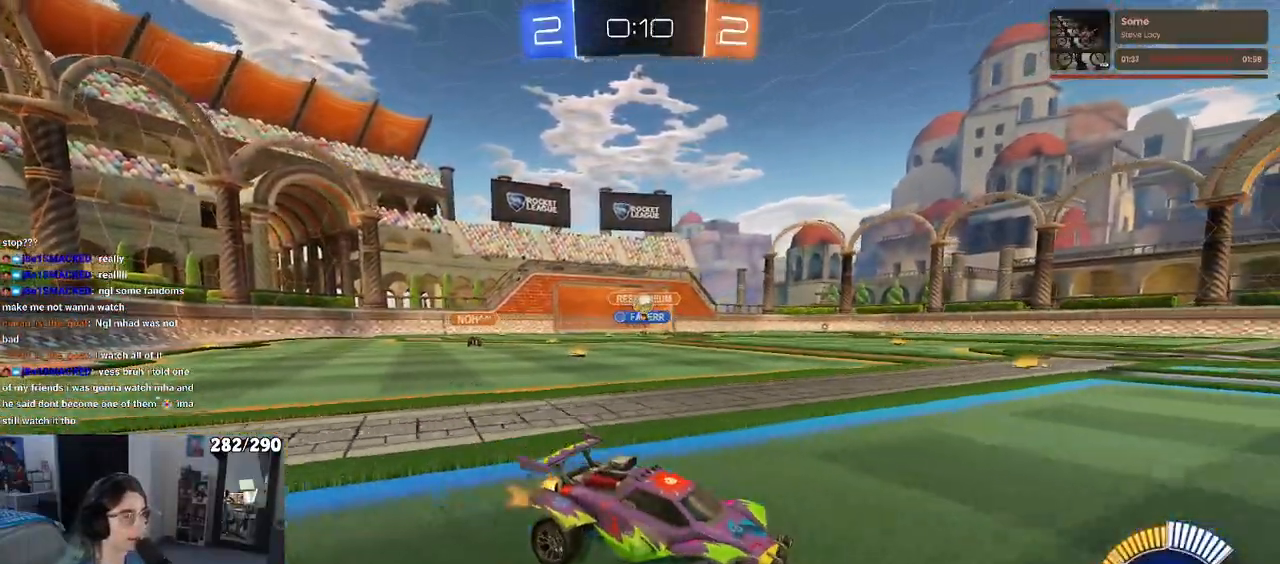
{"dt_ms": 500, "buttons": [], "left_stick": "center", "right_stick": "center", "events": [[233, "left_stick", "center"]]}
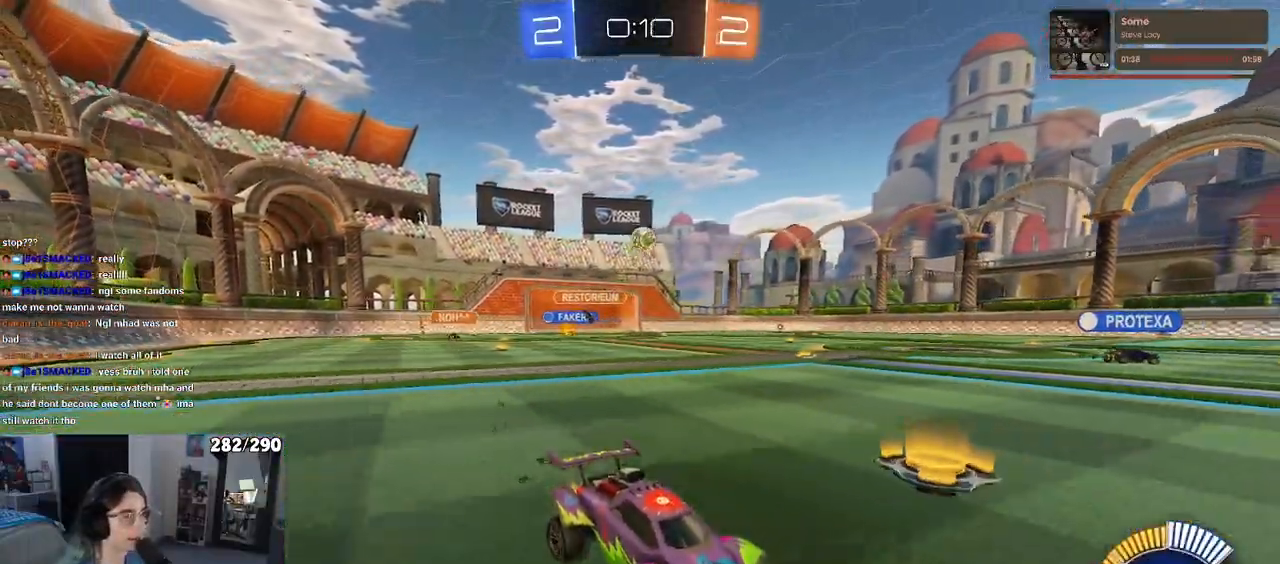
{"dt_ms": 500, "buttons": [], "left_stick": "center", "right_stick": "center", "events": [[83, "left_stick", "left"], [267, "left_stick", "down"], [300, "CROSS", "down"], [483, "CROSS", "up"], [500, "left_stick", "center"]]}
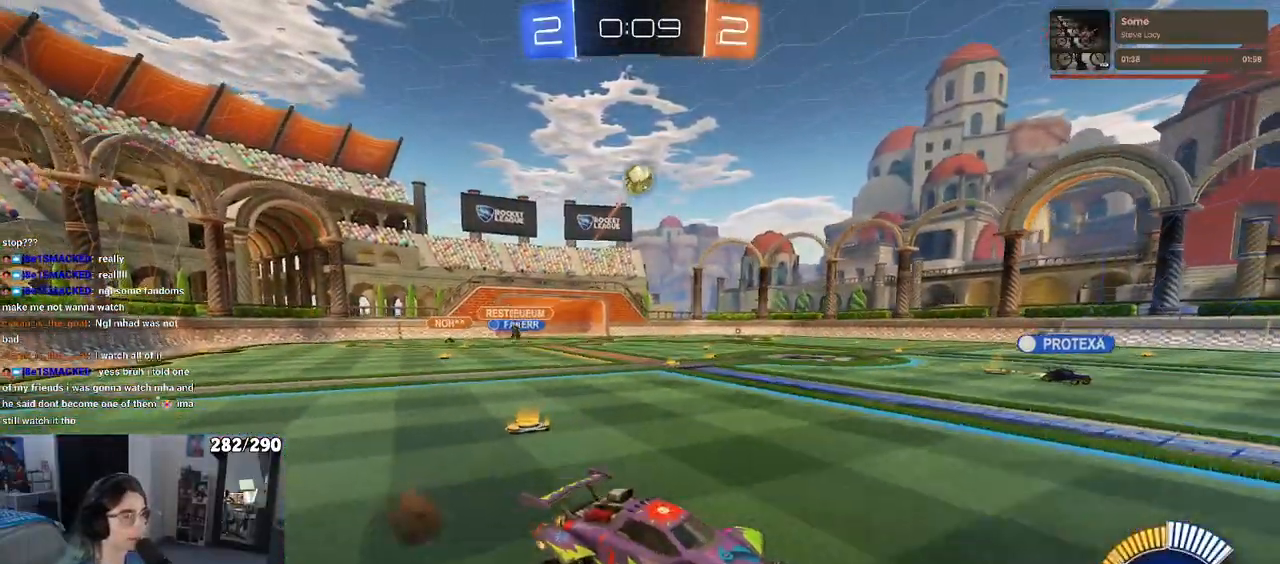
{"dt_ms": 500, "buttons": ["L1", "R1"], "left_stick": "down-right", "right_stick": "center", "events": [[33, "CROSS", "down"], [83, "left_stick", "down-right"], [167, "CROSS", "up"], [317, "L1", "down"], [417, "R1", "down"]]}
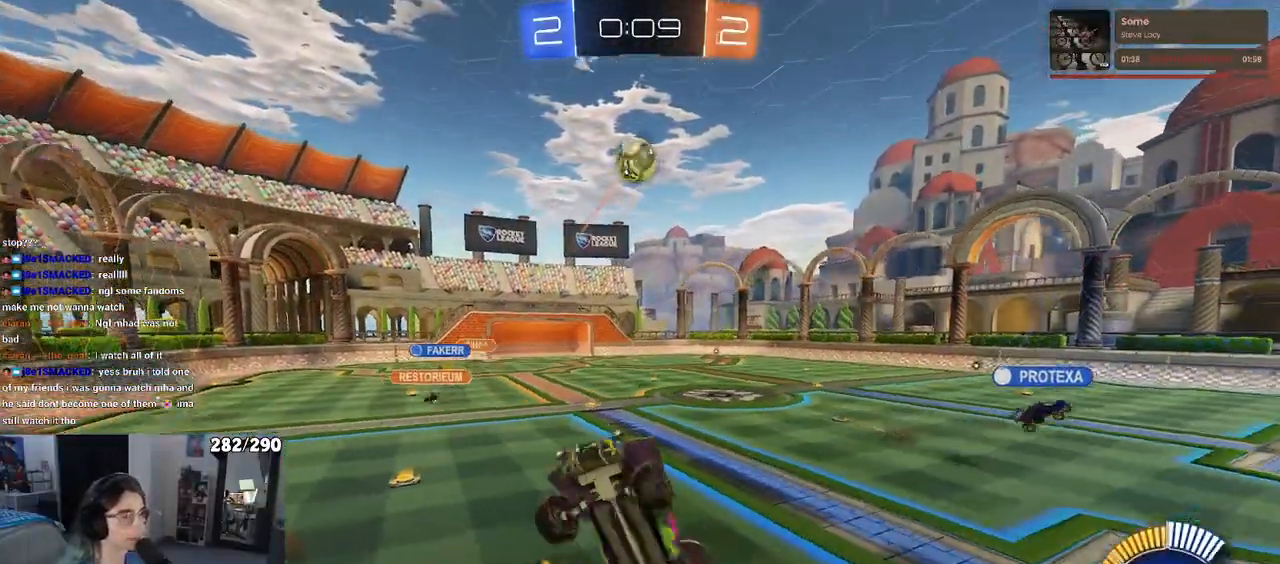
{"dt_ms": 500, "buttons": ["R1"], "left_stick": "center", "right_stick": "center", "events": [[33, "left_stick", "up-right"], [100, "left_stick", "center"], [167, "left_stick", "left"], [267, "left_stick", "right"], [350, "L1", "up"], [383, "left_stick", "up"], [467, "left_stick", "center"]]}
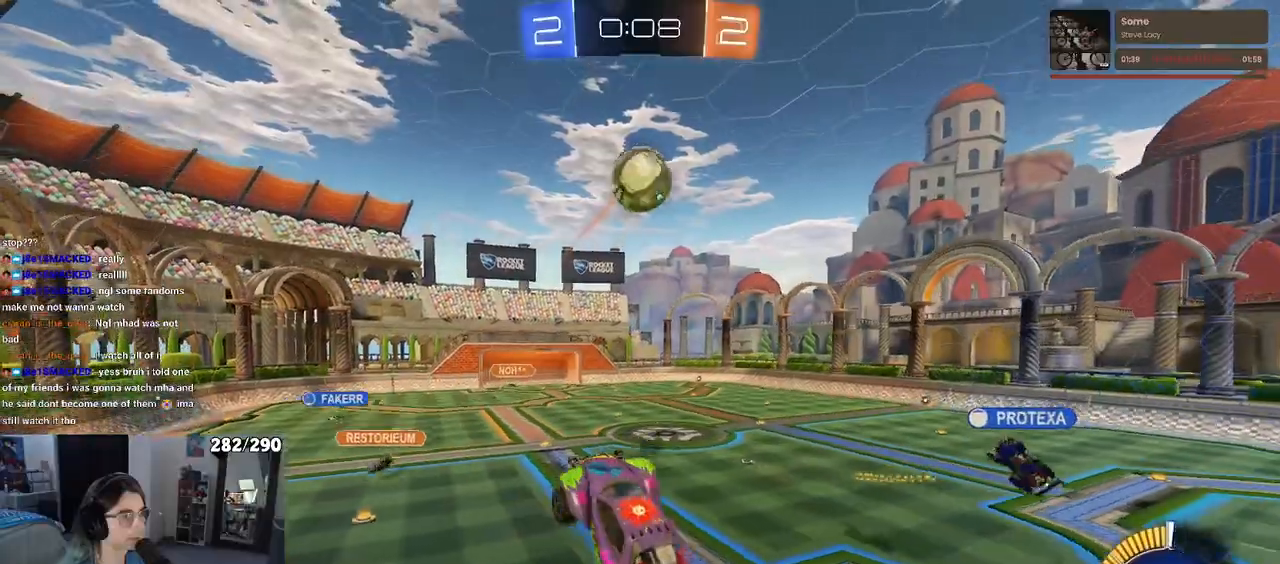
{"dt_ms": 500, "buttons": ["R1"], "left_stick": "up-right", "right_stick": "center", "events": [[233, "left_stick", "up"], [350, "left_stick", "up-right"]]}
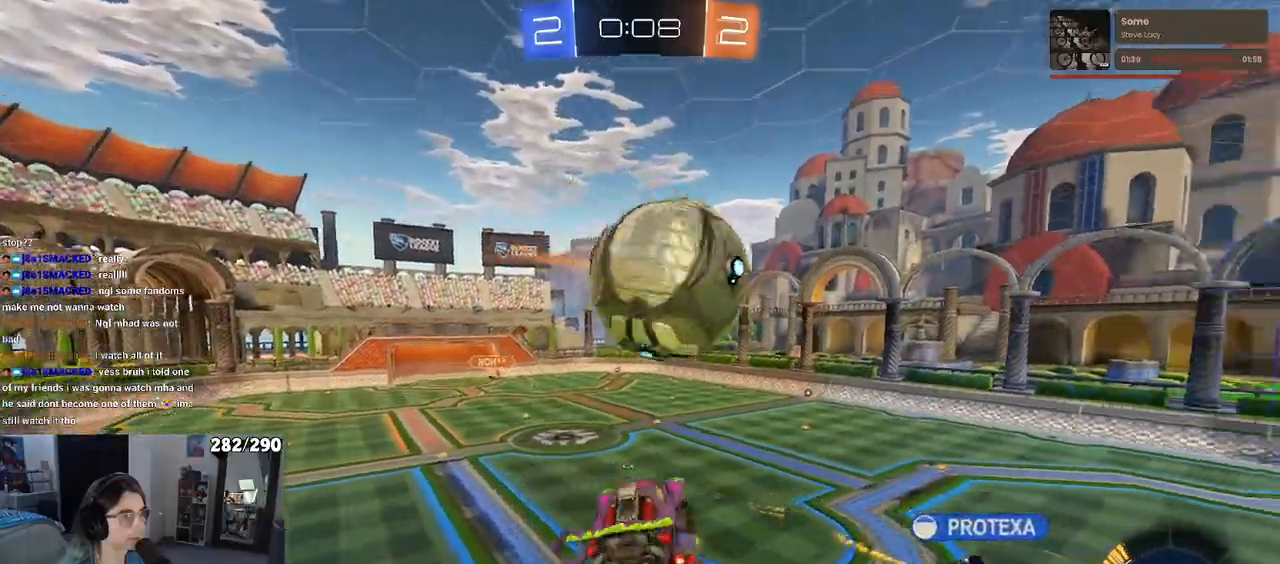
{"dt_ms": 500, "buttons": [], "left_stick": "left", "right_stick": "center", "events": [[100, "left_stick", "down"], [200, "left_stick", "center"], [333, "left_stick", "left"], [350, "R1", "up"]]}
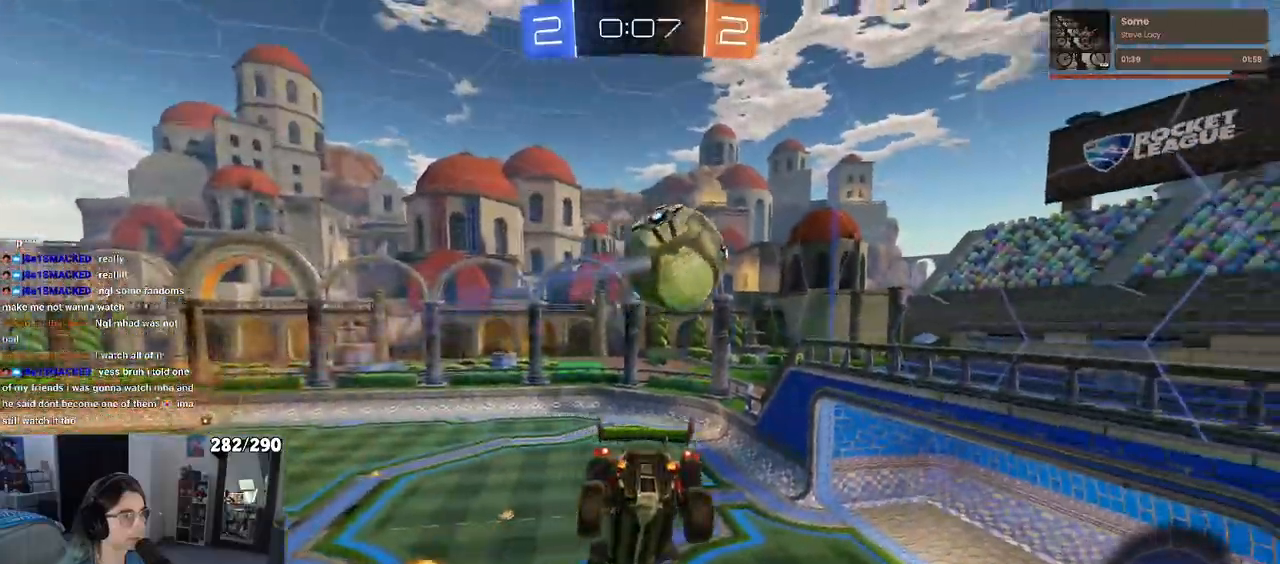
{"dt_ms": 500, "buttons": [], "left_stick": "center", "right_stick": "center", "events": [[83, "left_stick", "center"], [317, "left_stick", "down-right"], [500, "left_stick", "center"]]}
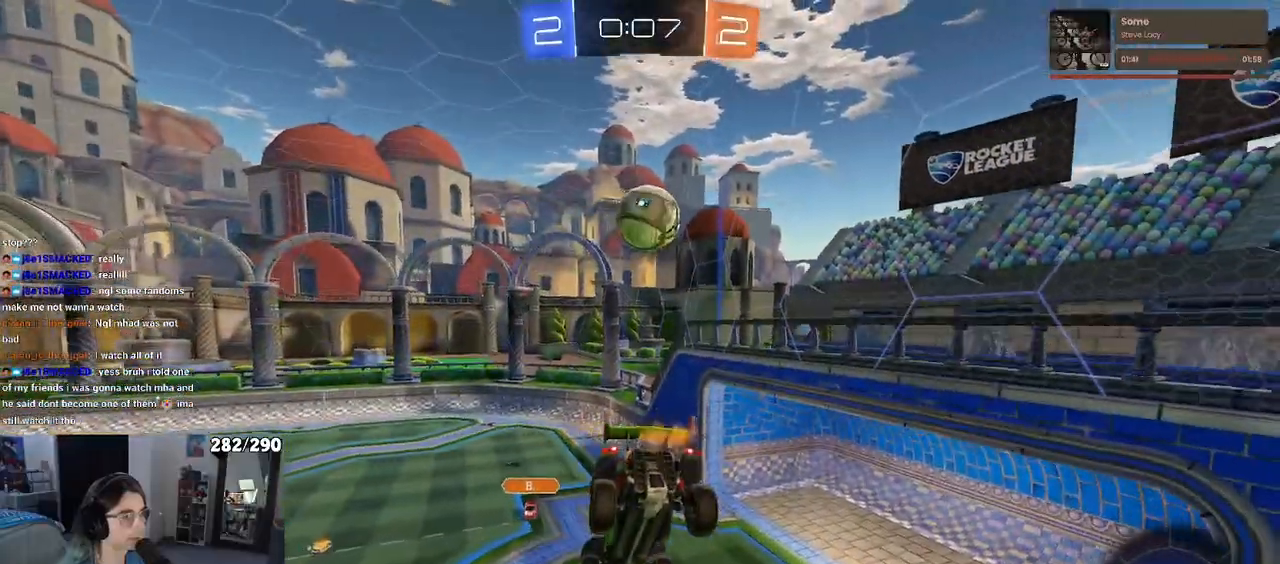
{"dt_ms": 500, "buttons": [], "left_stick": "down", "right_stick": "center", "events": [[150, "left_stick", "right"], [250, "left_stick", "center"], [367, "left_stick", "down"]]}
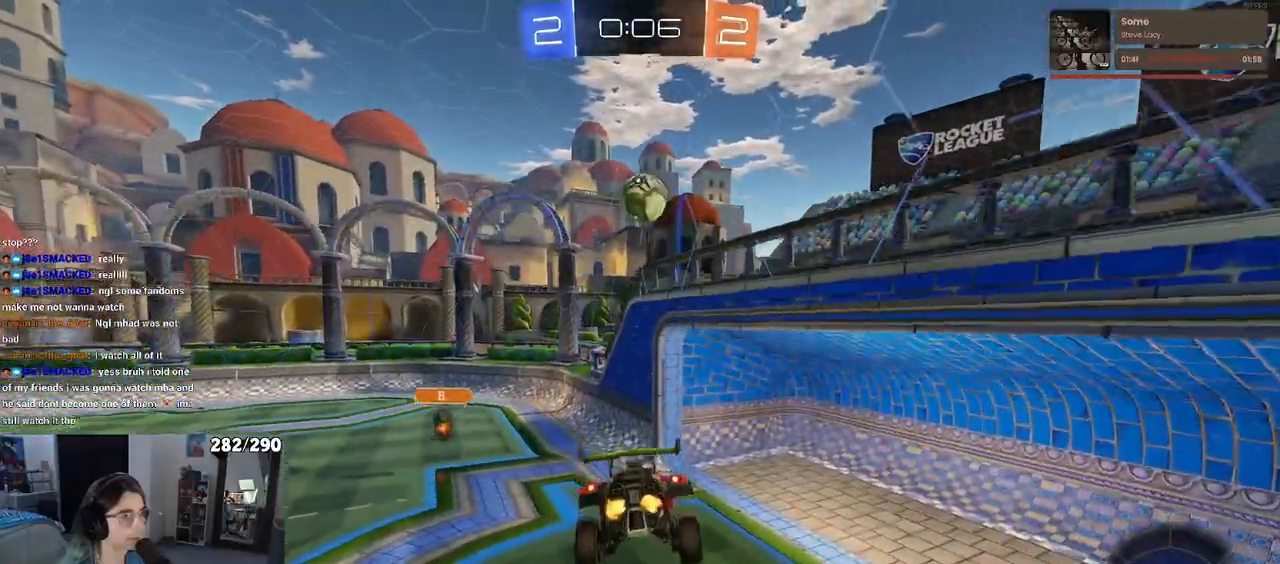
{"dt_ms": 500, "buttons": [], "left_stick": "center", "right_stick": "center", "events": [[17, "left_stick", "center"]]}